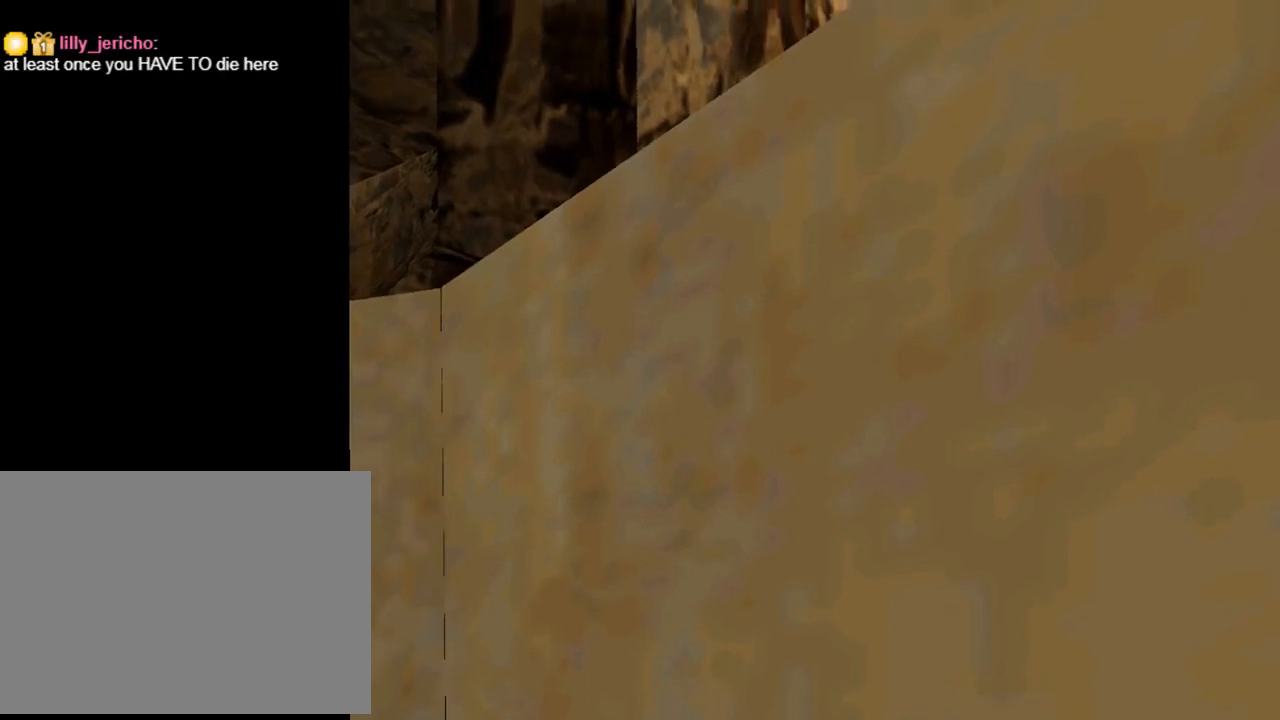
Gameplay with a controller (PlayStation layout); each line is a JSON object with the inputs held at the frame after it. "events" lists button and stick changes between this image and that frame as [ms after this image, input, new state], when the widget could be followed in between. Not read: right_stick.
{"buttons": ["CROSS"], "left_stick": "center", "events": [[167, "CROSS", "down"], [300, "CROSS", "up"], [400, "CROSS", "down"]]}
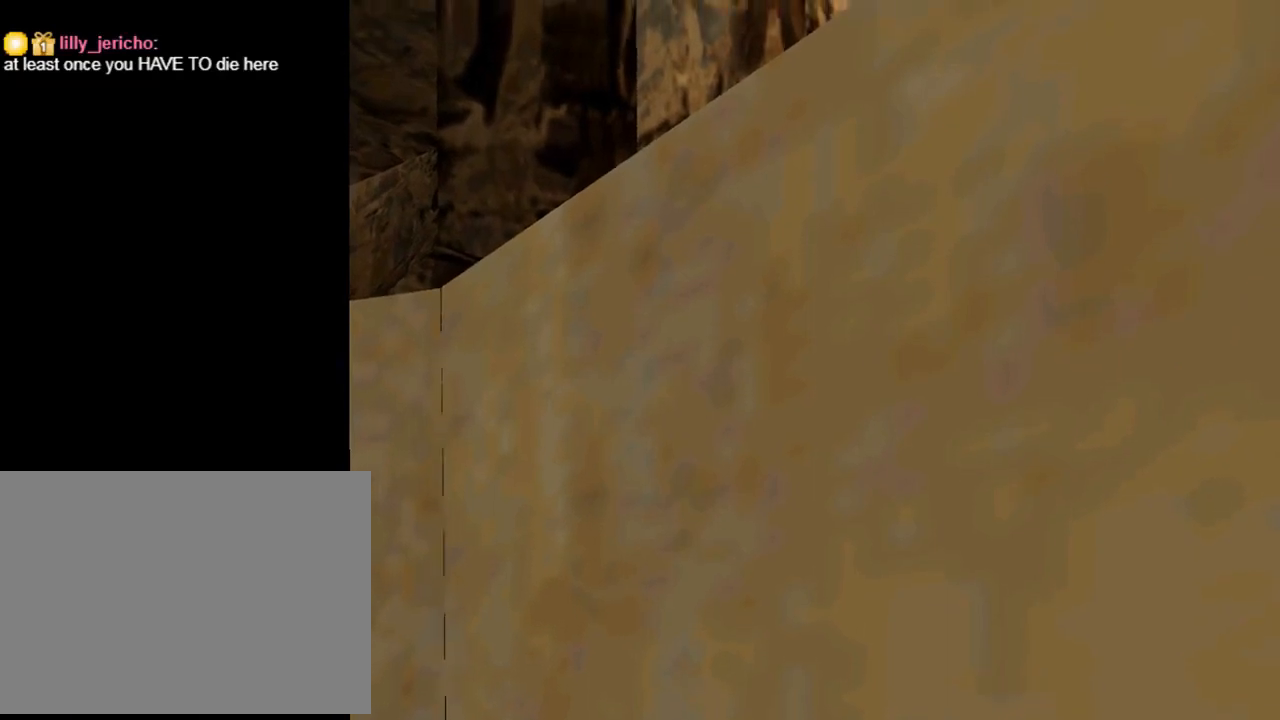
{"buttons": [], "left_stick": "center", "events": [[33, "CROSS", "up"]]}
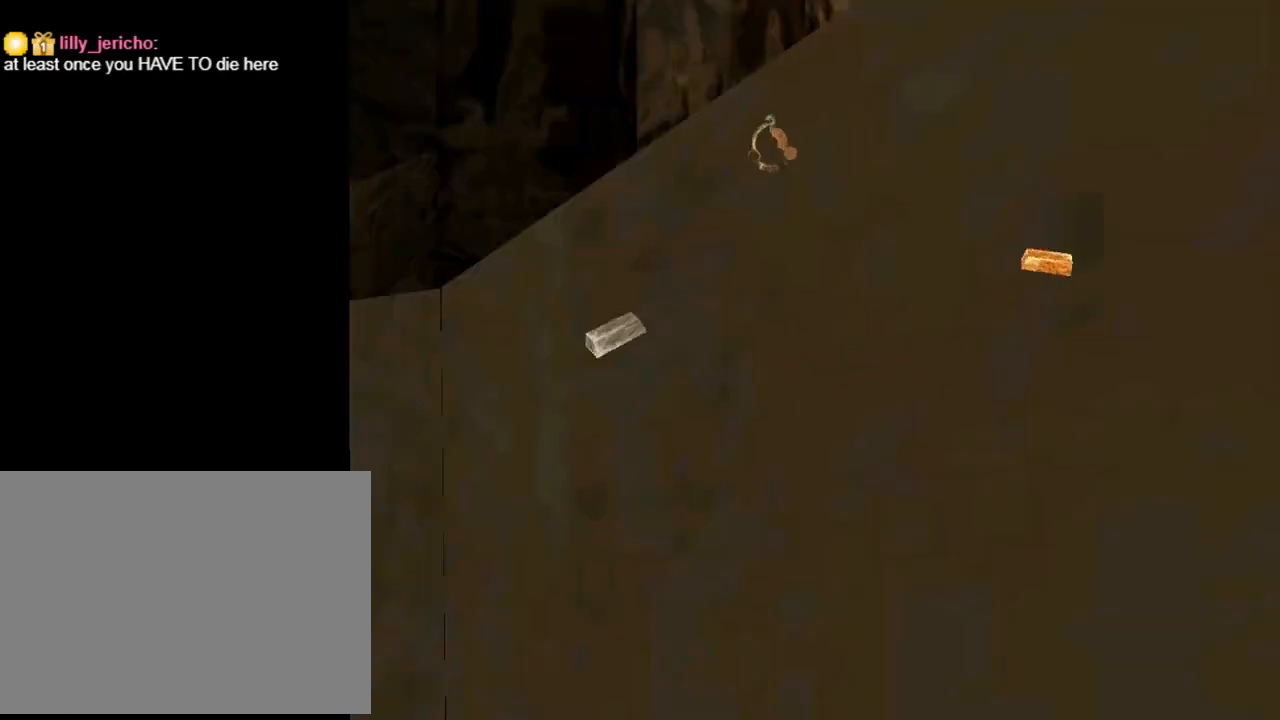
{"buttons": [], "left_stick": "center", "events": [[67, "CROSS", "down"], [167, "CROSS", "up"], [233, "CROSS", "down"], [333, "CROSS", "up"], [400, "CROSS", "down"], [500, "CROSS", "up"]]}
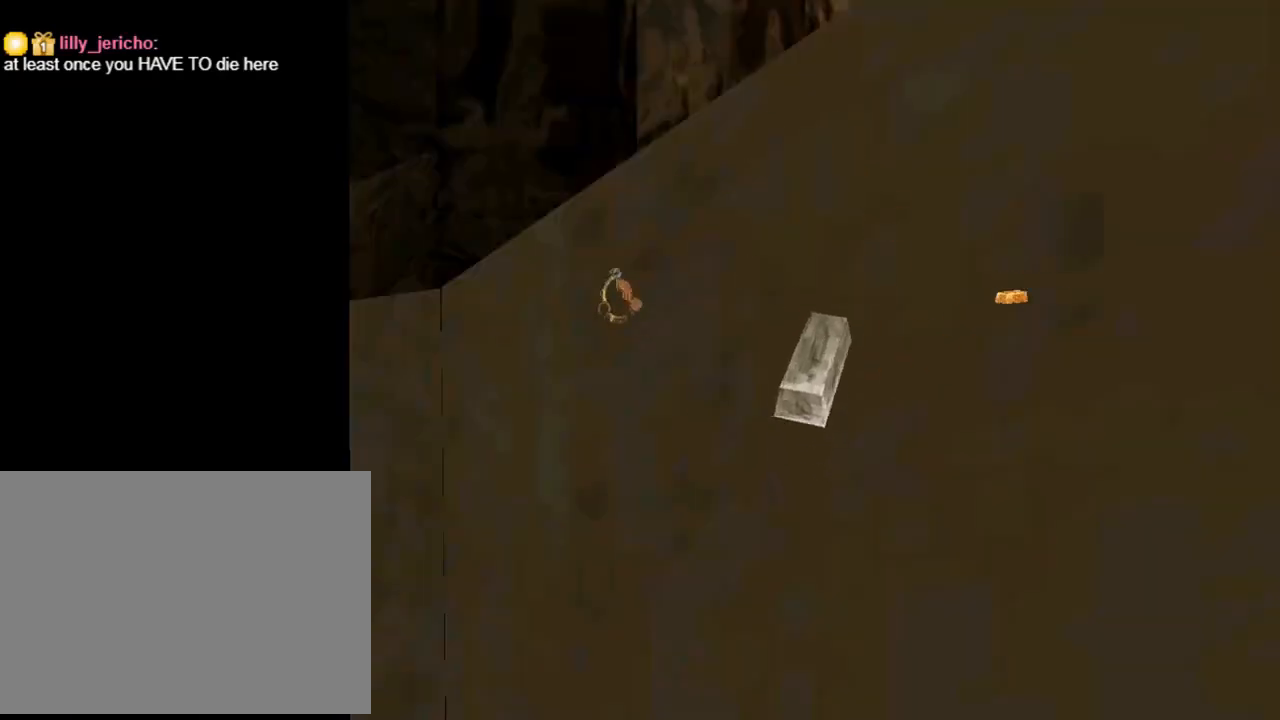
{"buttons": [], "left_stick": "center", "events": [[33, "CROSS", "down"], [167, "CROSS", "up"]]}
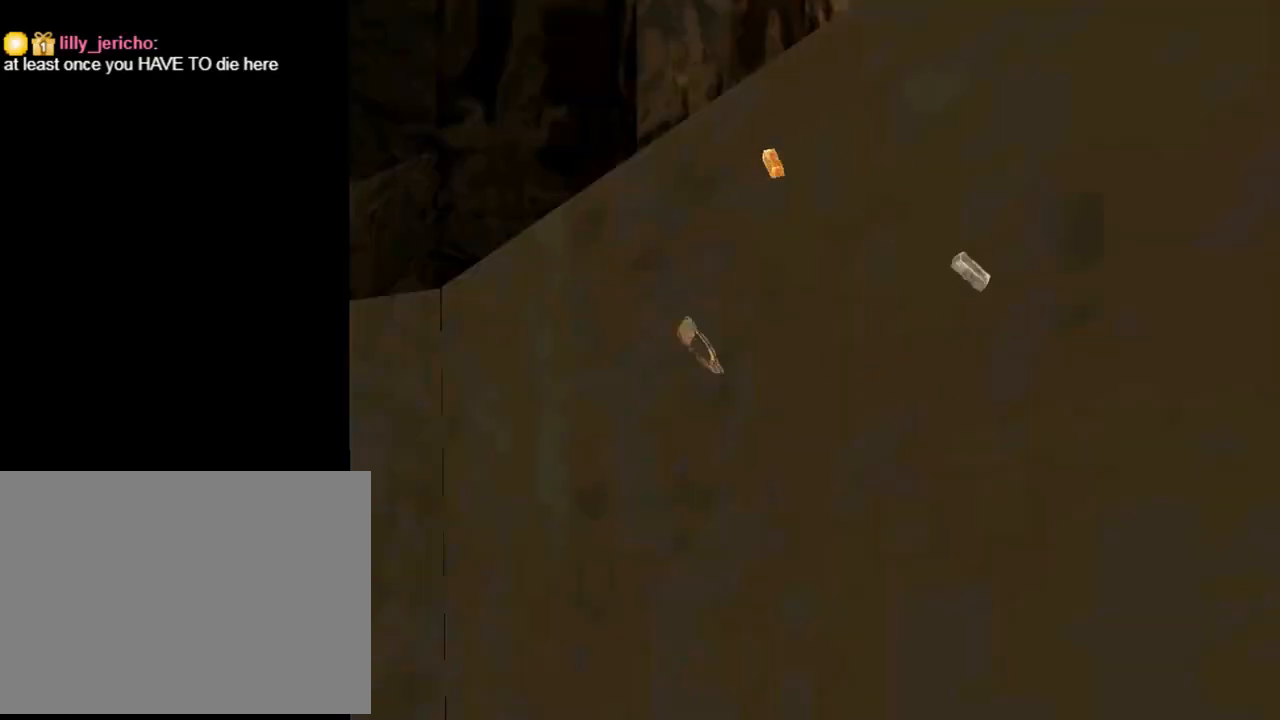
{"buttons": [], "left_stick": "center", "events": []}
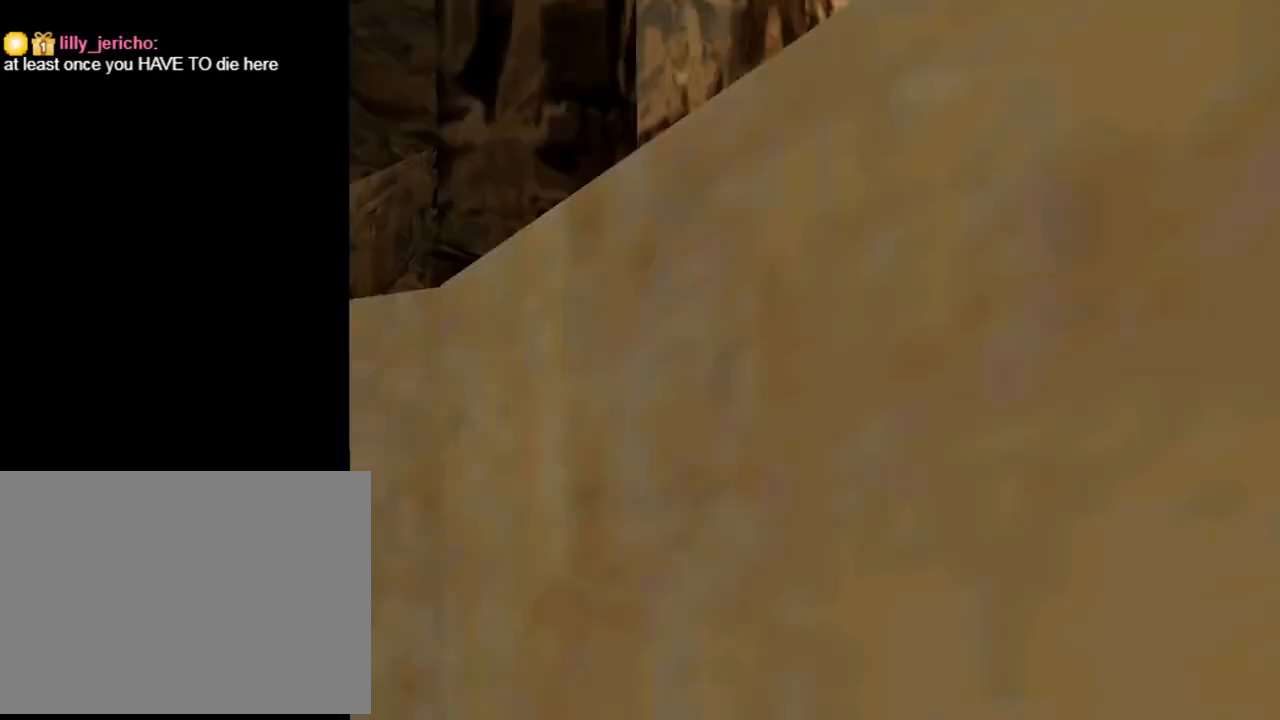
{"buttons": [], "left_stick": "center", "events": []}
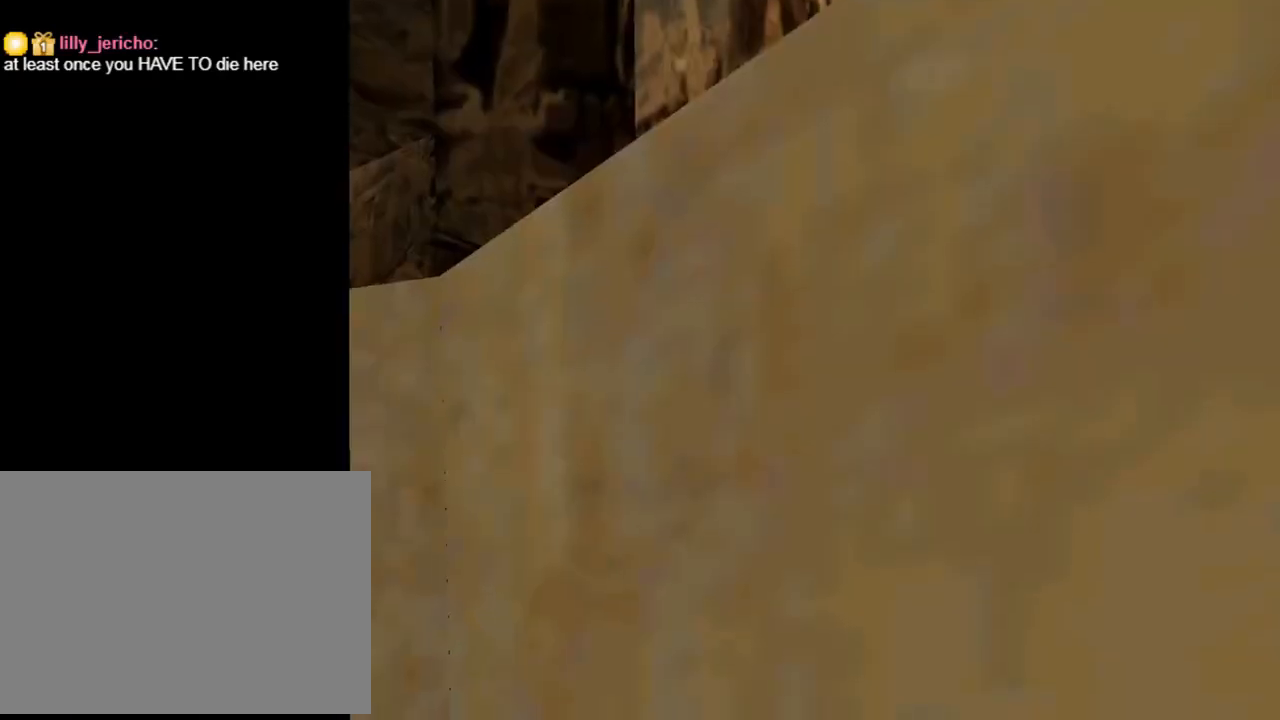
{"buttons": [], "left_stick": "center", "events": [[33, "CROSS", "down"], [167, "CROSS", "up"], [233, "CROSS", "down"], [333, "CROSS", "up"], [400, "CROSS", "down"], [500, "CROSS", "up"]]}
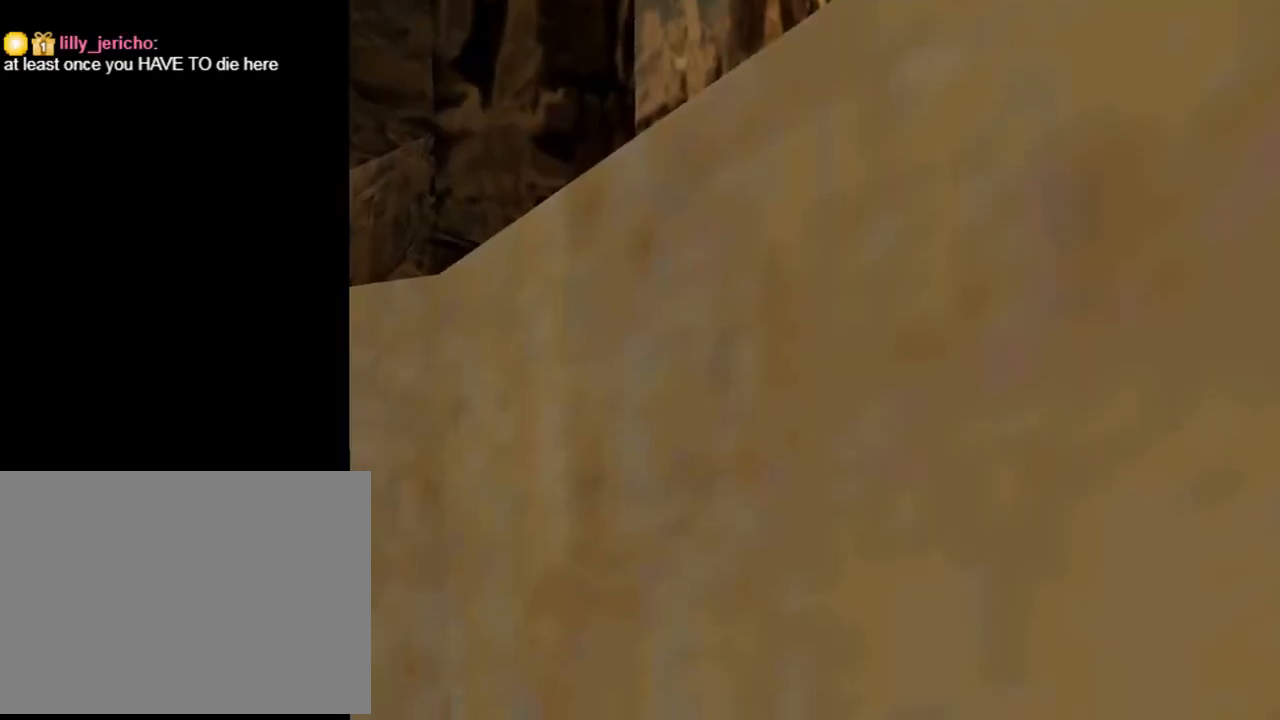
{"buttons": [], "left_stick": "center", "events": [[67, "CROSS", "down"], [167, "CROSS", "up"], [233, "CROSS", "down"], [333, "CROSS", "up"], [367, "CROSS", "down"], [500, "CROSS", "up"]]}
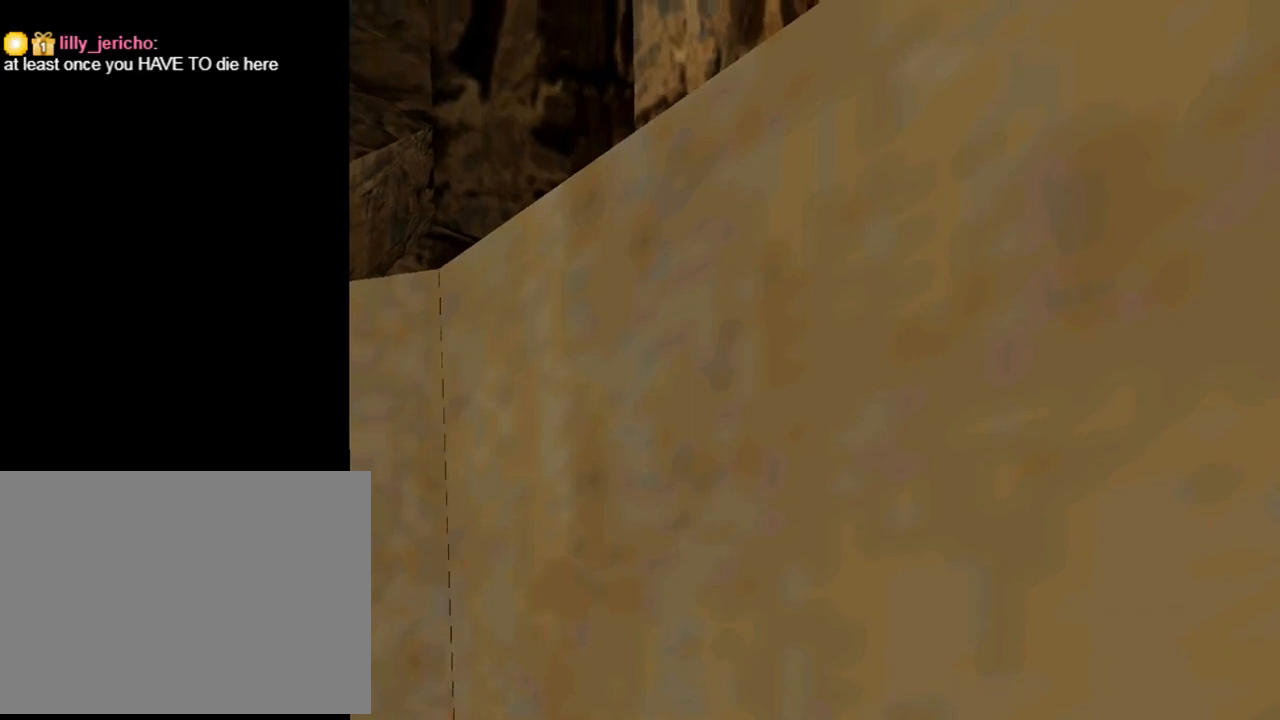
{"buttons": [], "left_stick": "center", "events": [[33, "CROSS", "down"], [133, "CROSS", "up"], [200, "CROSS", "down"], [300, "CROSS", "up"]]}
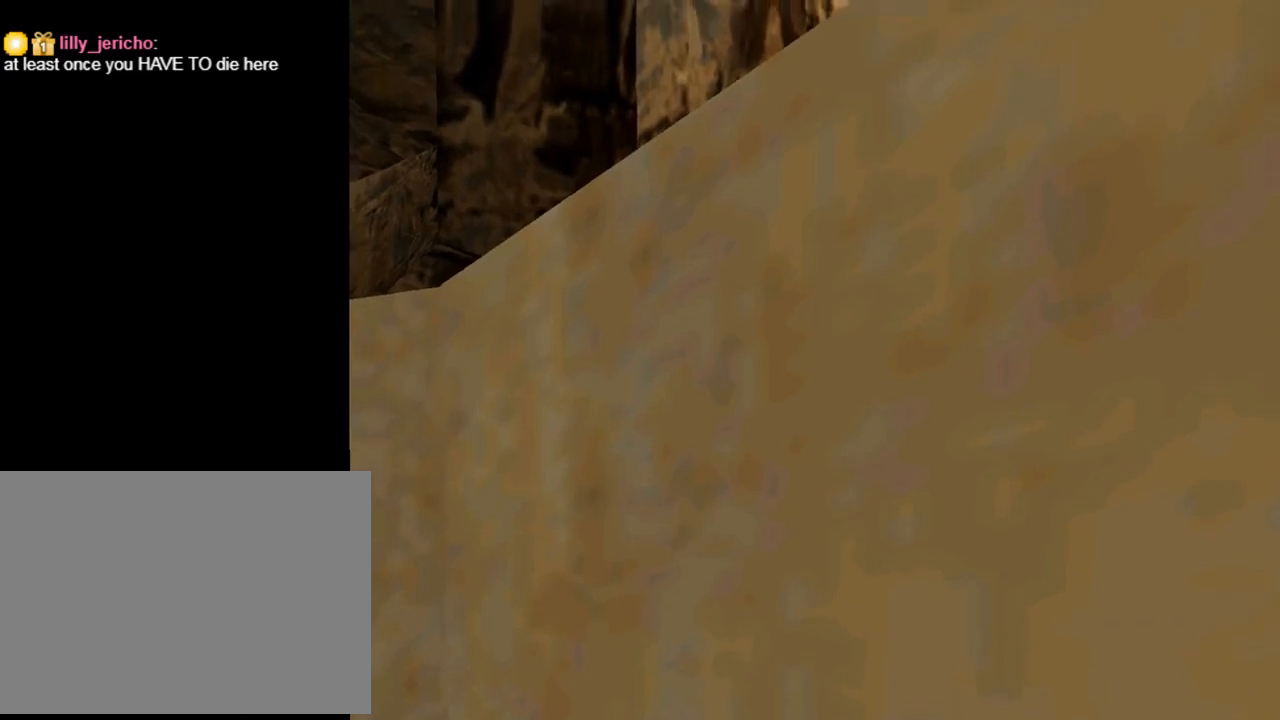
{"buttons": [], "left_stick": "center", "events": []}
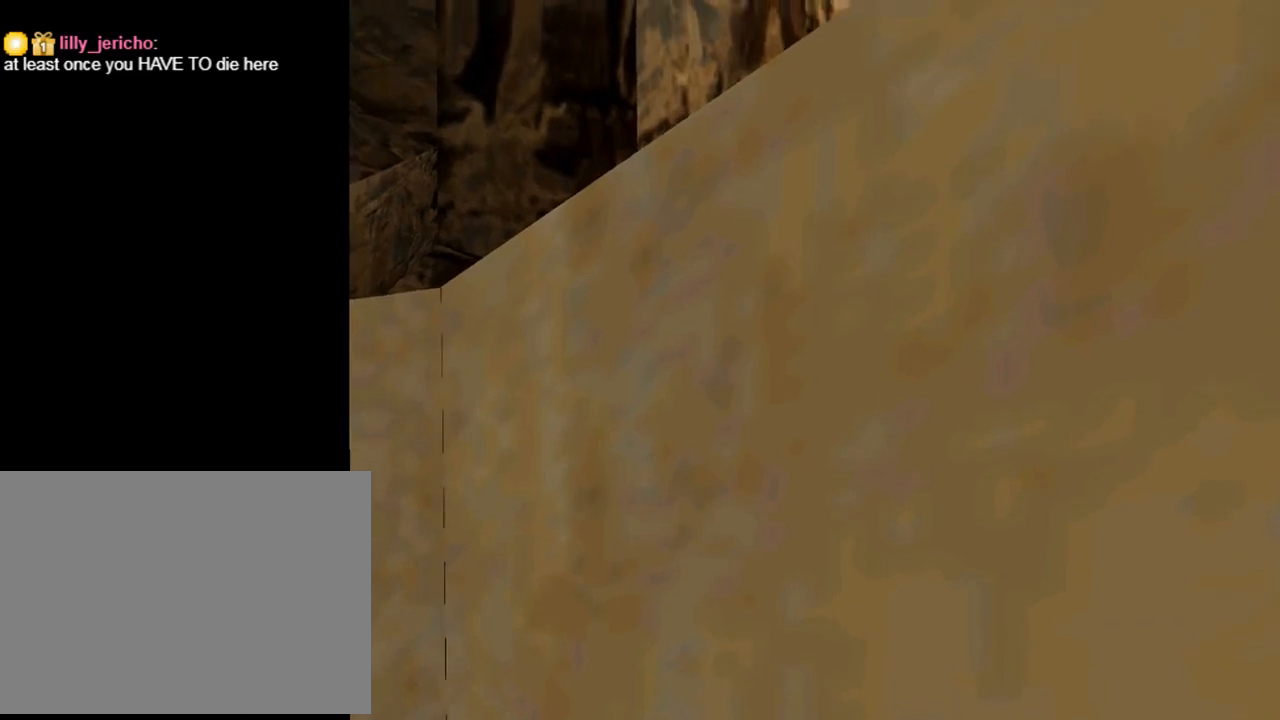
{"buttons": [], "left_stick": "center", "events": []}
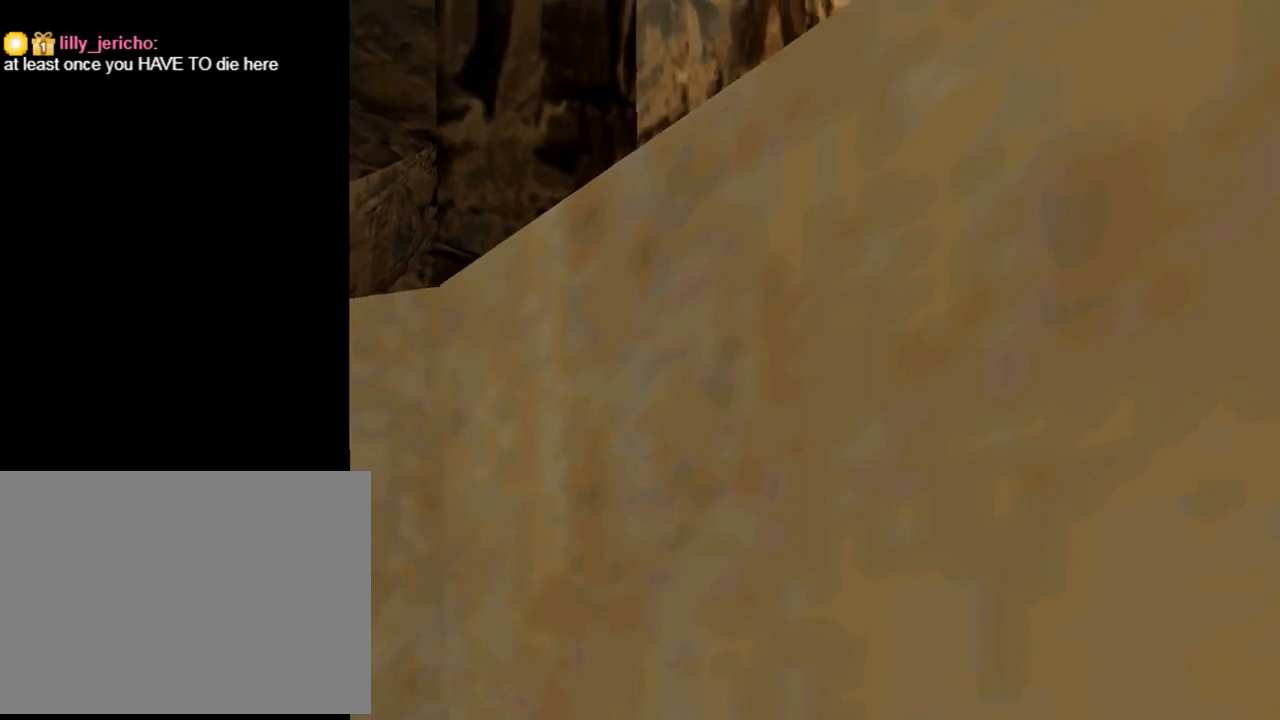
{"buttons": [], "left_stick": "center", "events": []}
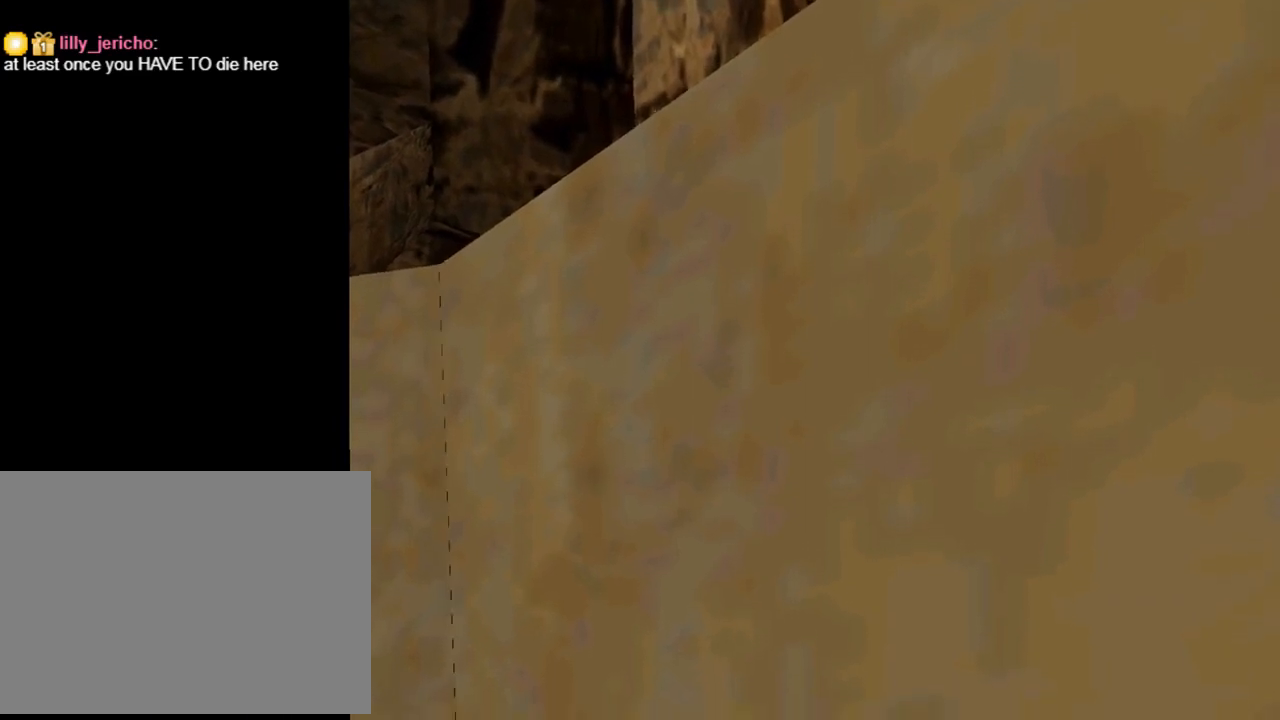
{"buttons": [], "left_stick": "center", "events": []}
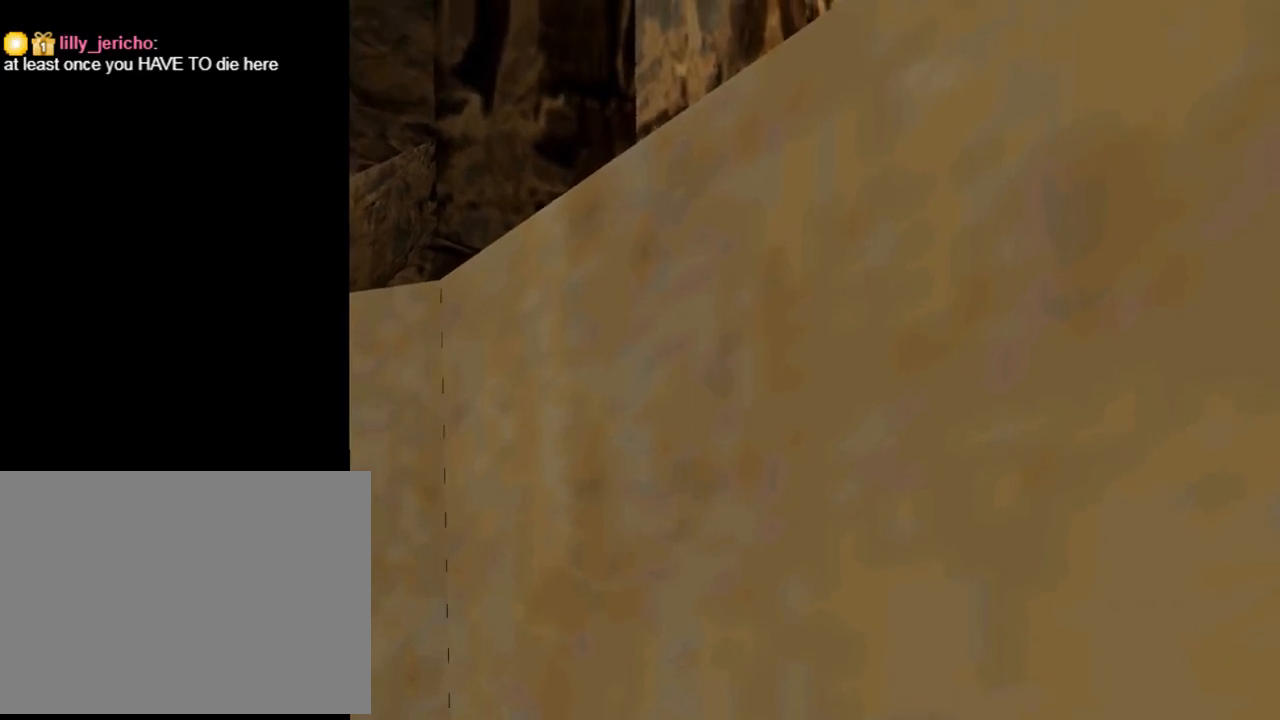
{"buttons": ["CROSS"], "left_stick": "center", "events": [[467, "CROSS", "down"]]}
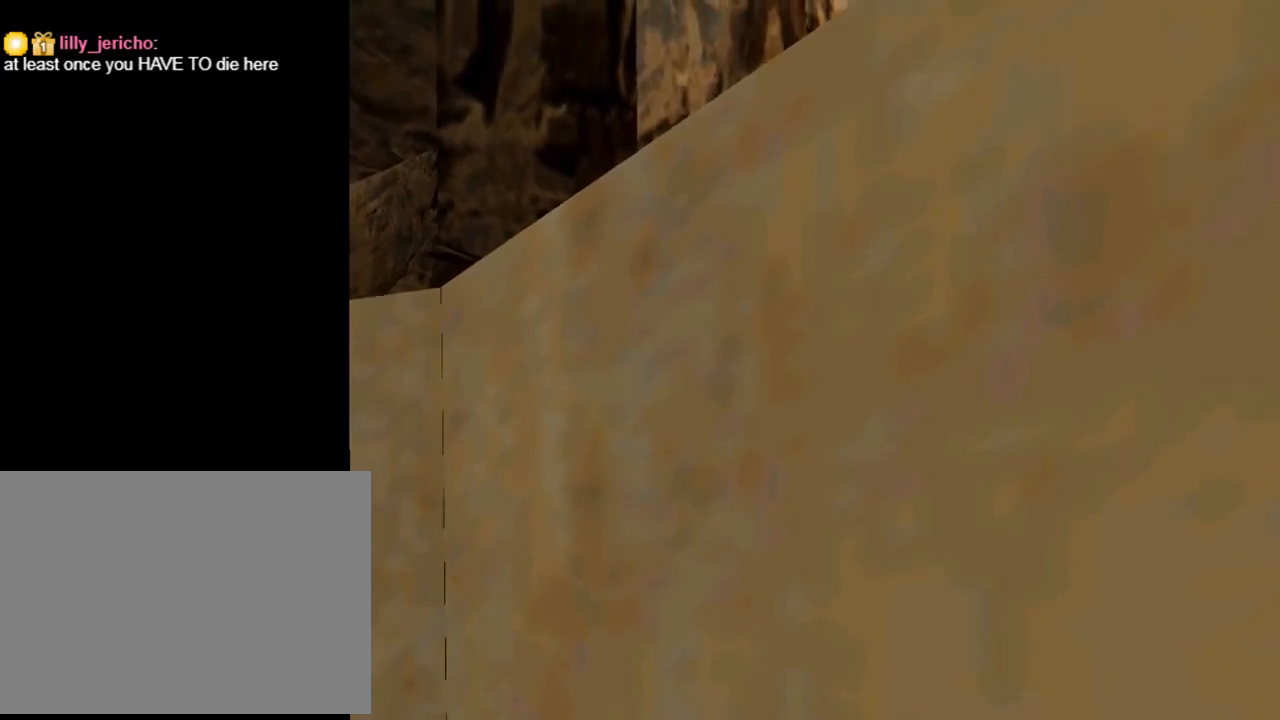
{"buttons": ["CROSS"], "left_stick": "center", "events": [[67, "CROSS", "up"], [133, "CROSS", "down"], [200, "CROSS", "up"], [267, "CROSS", "down"], [400, "CROSS", "up"], [433, "CROSS", "down"]]}
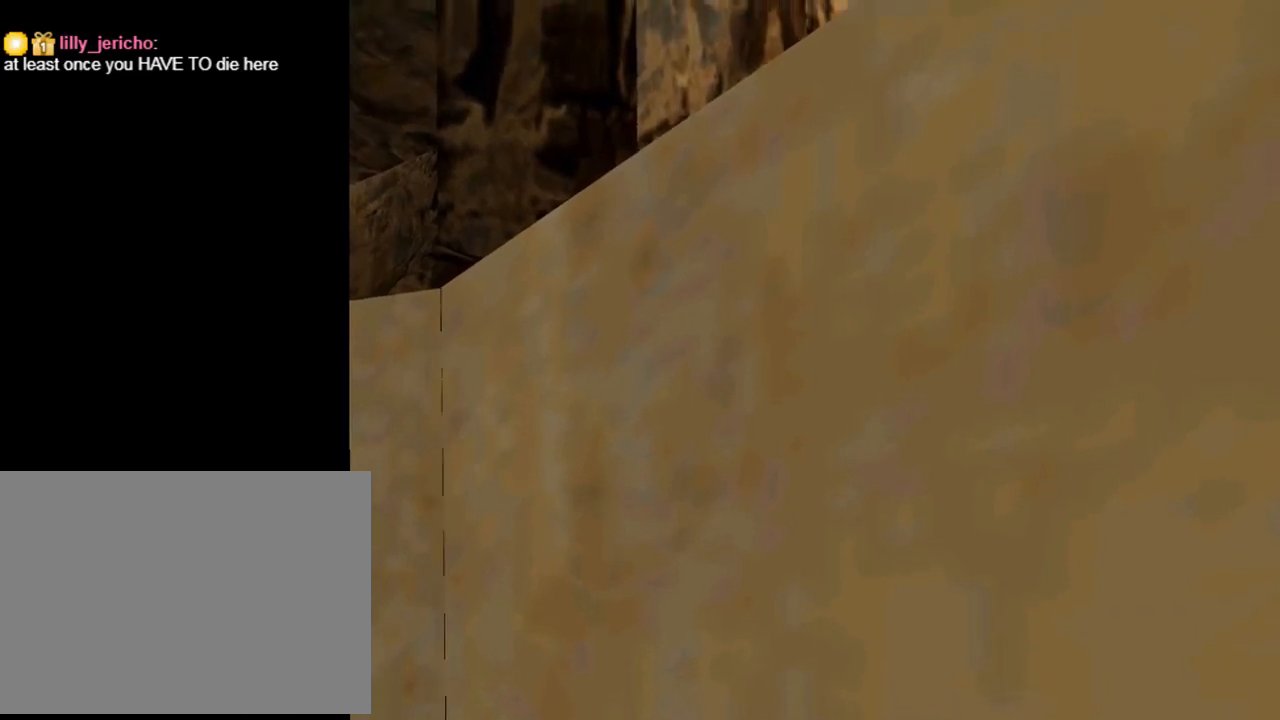
{"buttons": ["DPAD_RIGHT"], "left_stick": "center", "events": [[33, "CROSS", "up"], [100, "CROSS", "down"], [200, "CROSS", "up"], [367, "DPAD_RIGHT", "down"]]}
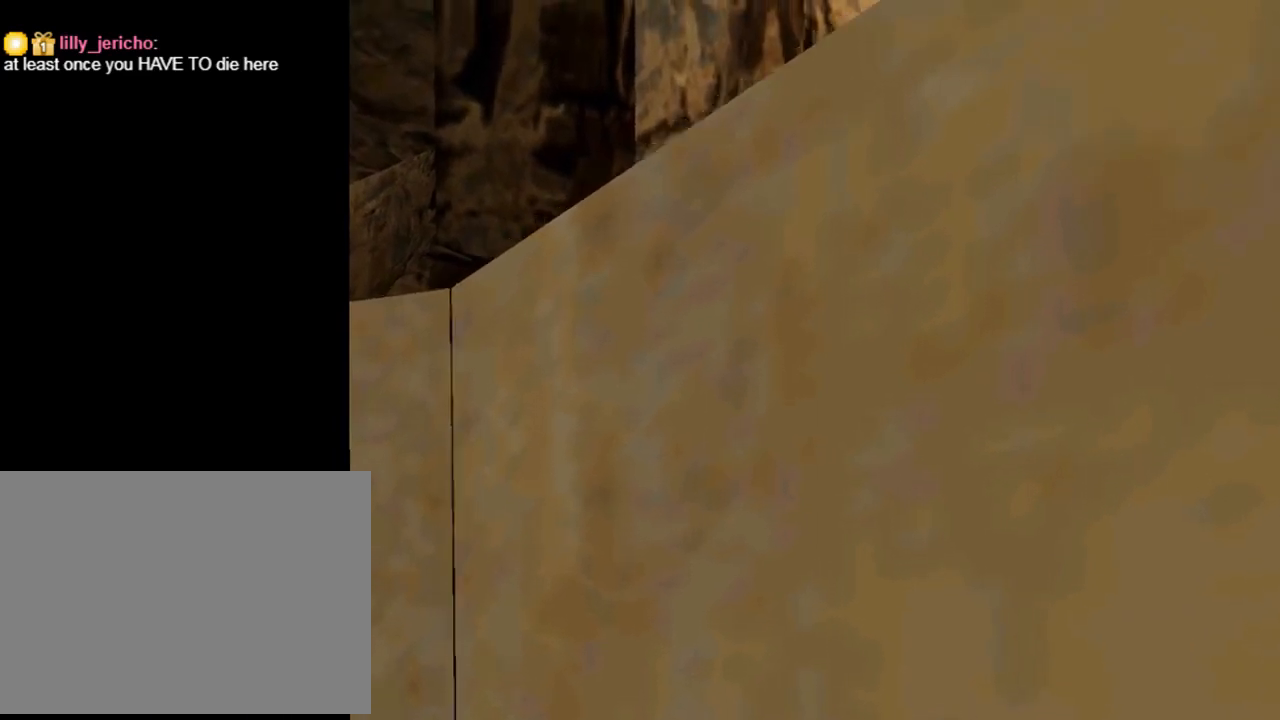
{"buttons": [], "left_stick": "center", "events": [[333, "DPAD_RIGHT", "up"]]}
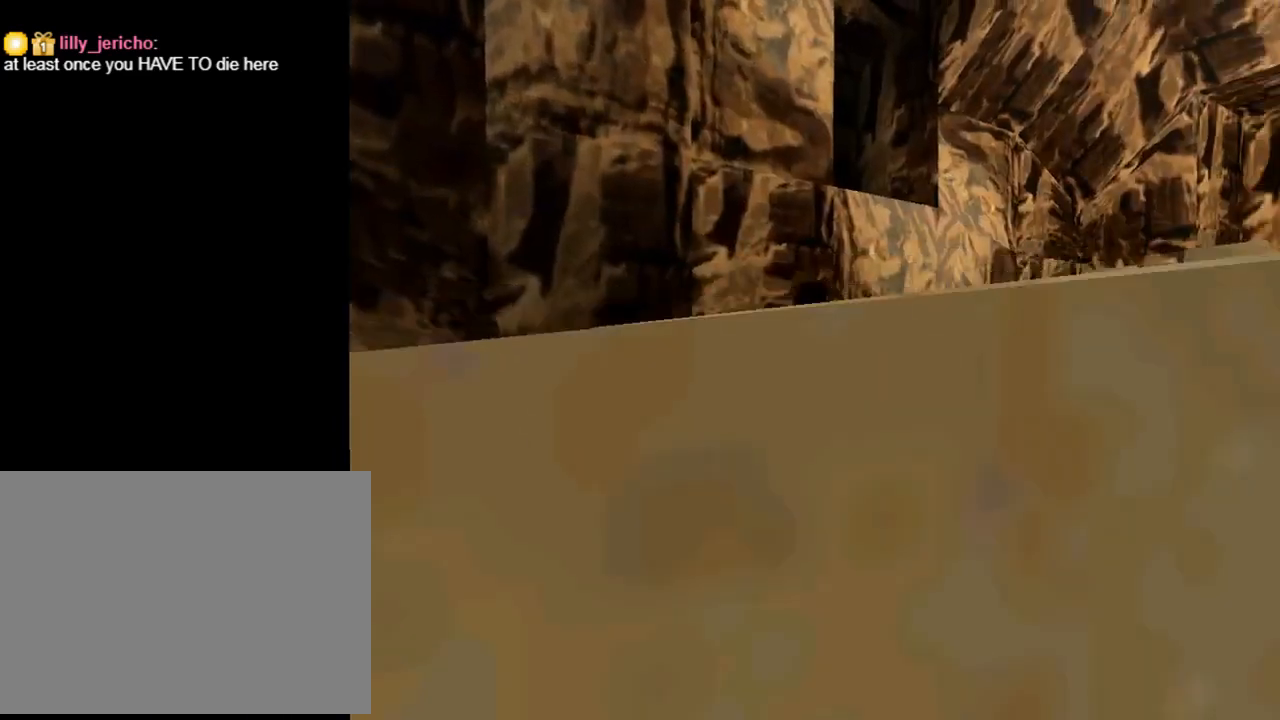
{"buttons": ["SQUARE", "DPAD_UP"], "left_stick": "center", "events": [[100, "DPAD_LEFT", "down"], [200, "DPAD_LEFT", "up"], [333, "SQUARE", "down"], [367, "DPAD_UP", "down"]]}
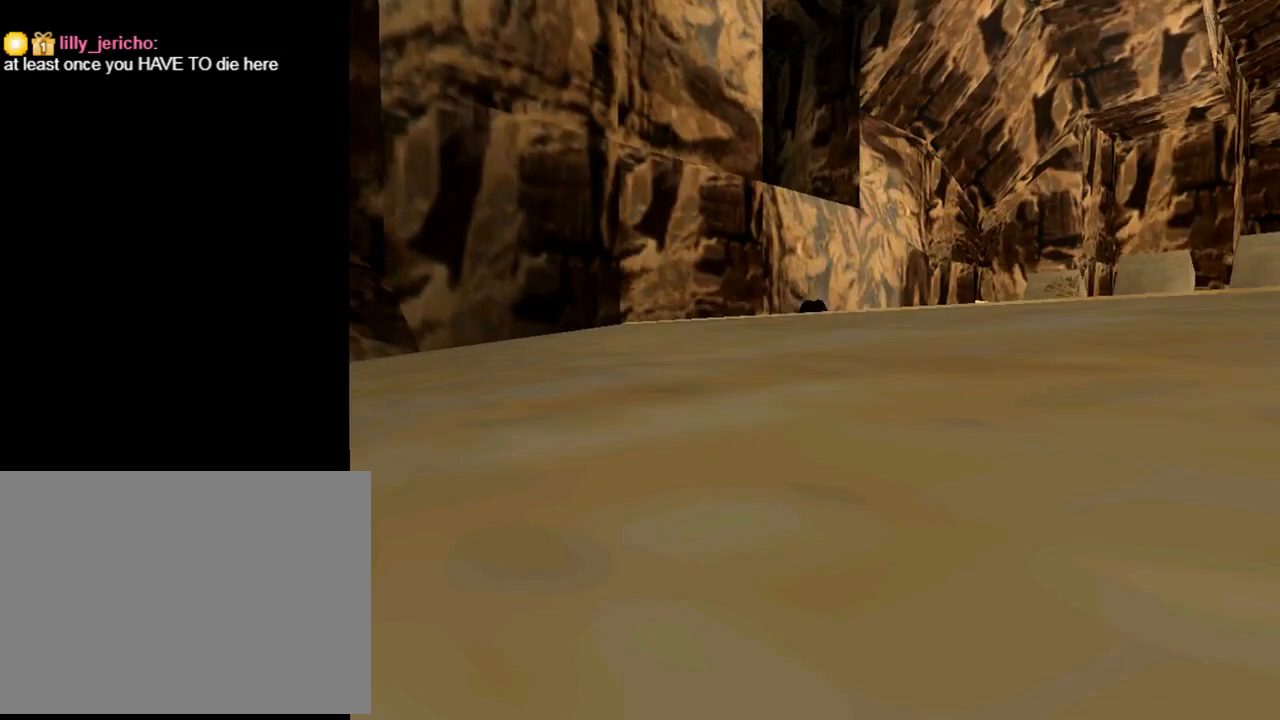
{"buttons": ["SQUARE"], "left_stick": "center", "events": [[100, "DPAD_LEFT", "down"], [300, "DPAD_LEFT", "up"], [367, "DPAD_UP", "up"]]}
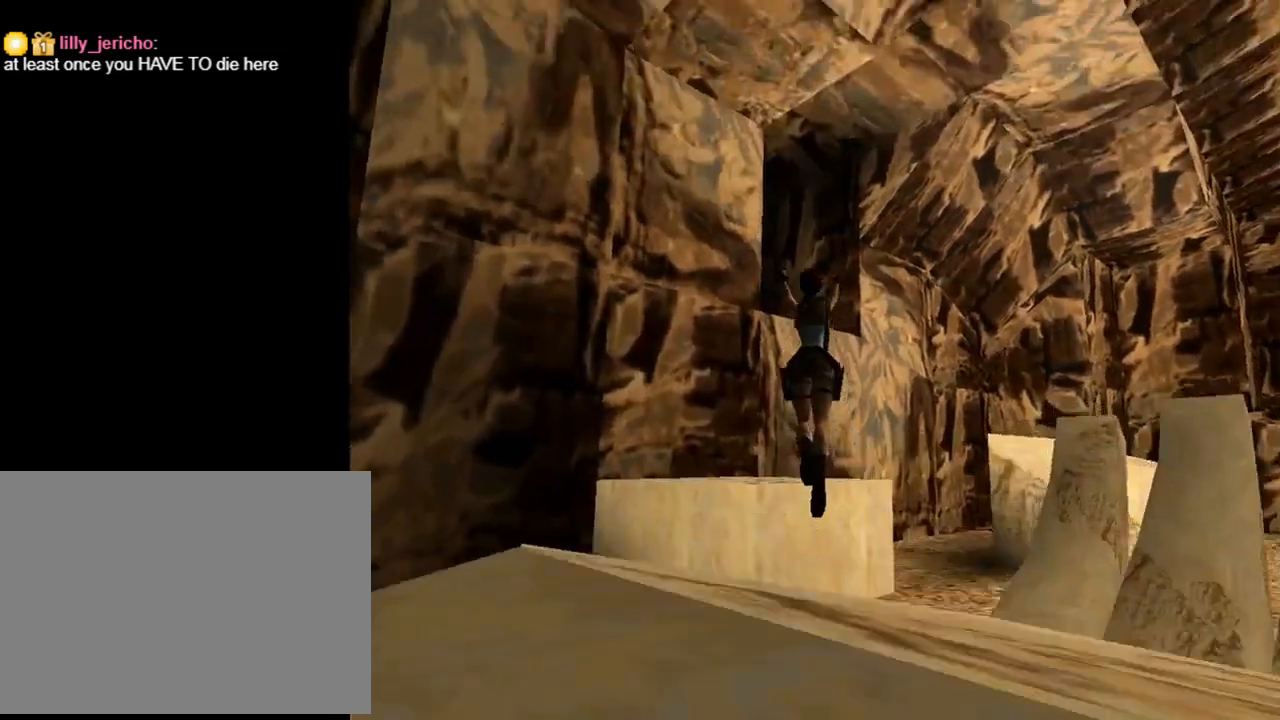
{"buttons": [], "left_stick": "center", "events": [[300, "SQUARE", "up"]]}
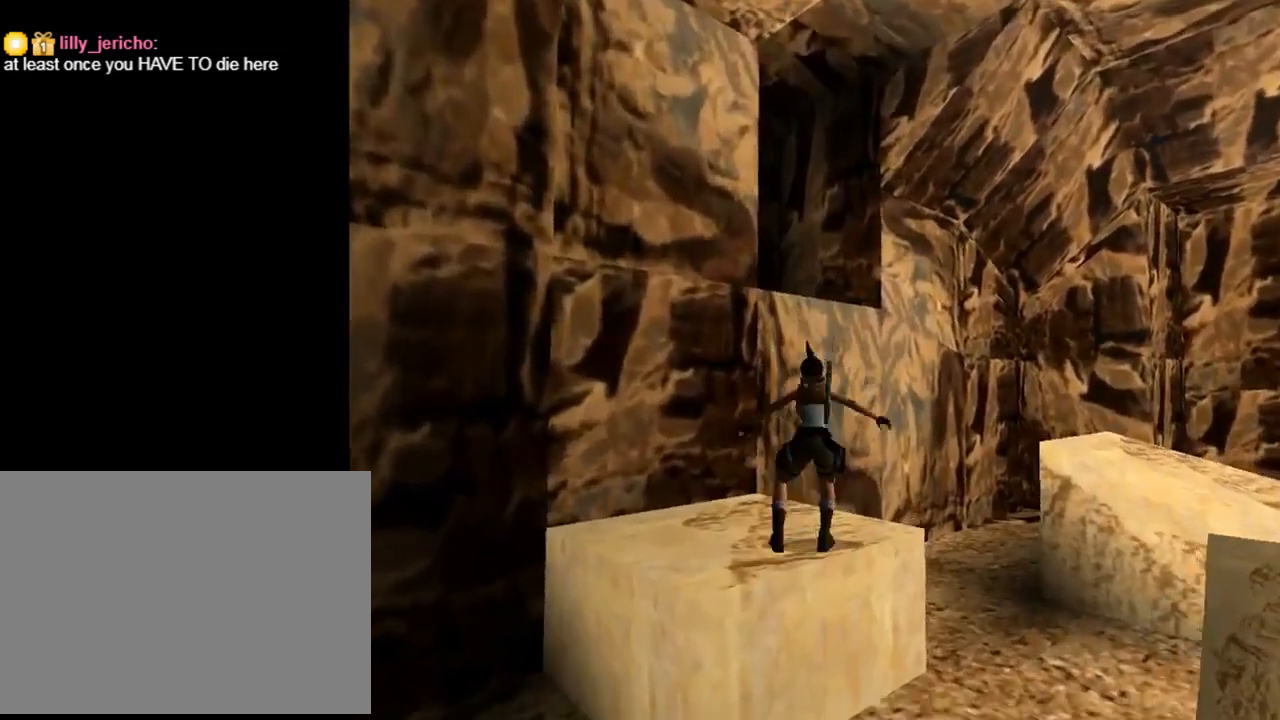
{"buttons": ["SQUARE", "DPAD_UP", "DPAD_LEFT"], "left_stick": "center", "events": [[67, "SQUARE", "down"], [100, "DPAD_UP", "down"], [400, "DPAD_LEFT", "down"]]}
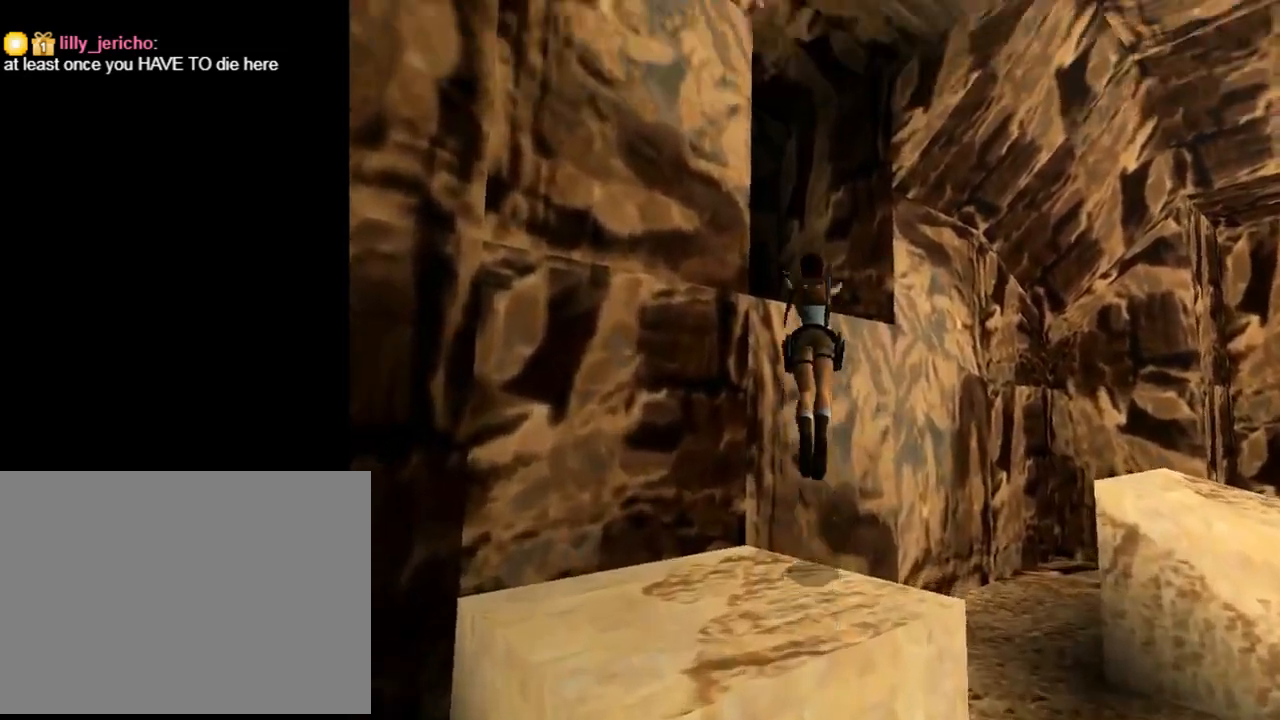
{"buttons": ["DPAD_UP", "DPAD_LEFT"], "left_stick": "center", "events": [[233, "SQUARE", "up"]]}
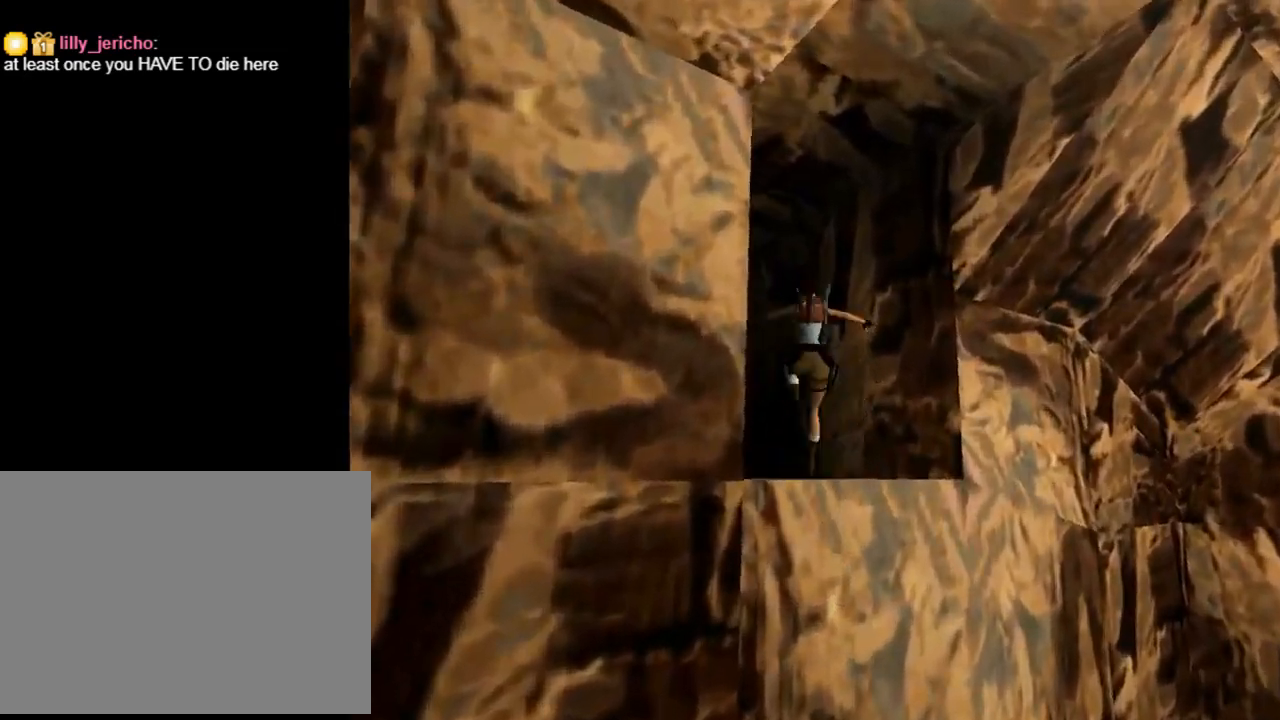
{"buttons": ["DPAD_UP", "DPAD_LEFT"], "left_stick": "center", "events": []}
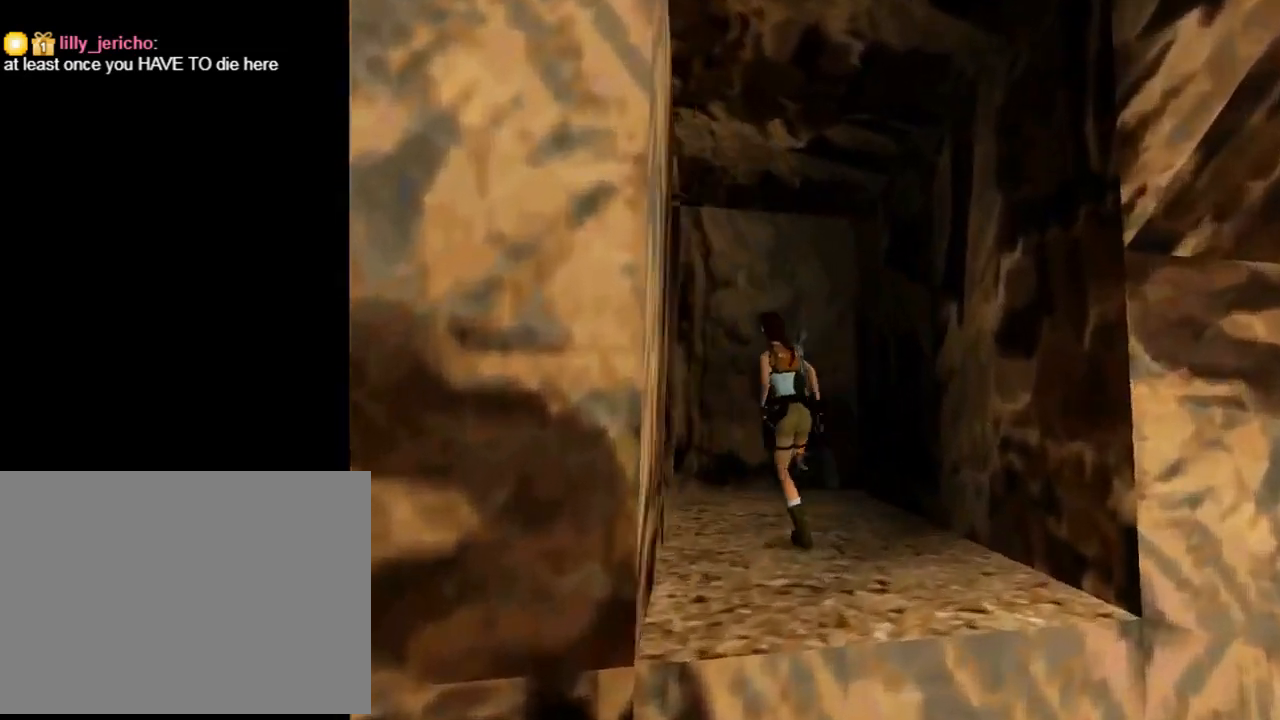
{"buttons": ["R2", "DPAD_UP", "DPAD_RIGHT"], "left_stick": "center", "events": [[367, "DPAD_LEFT", "up"], [367, "DPAD_RIGHT", "down"], [367, "R2", "down"]]}
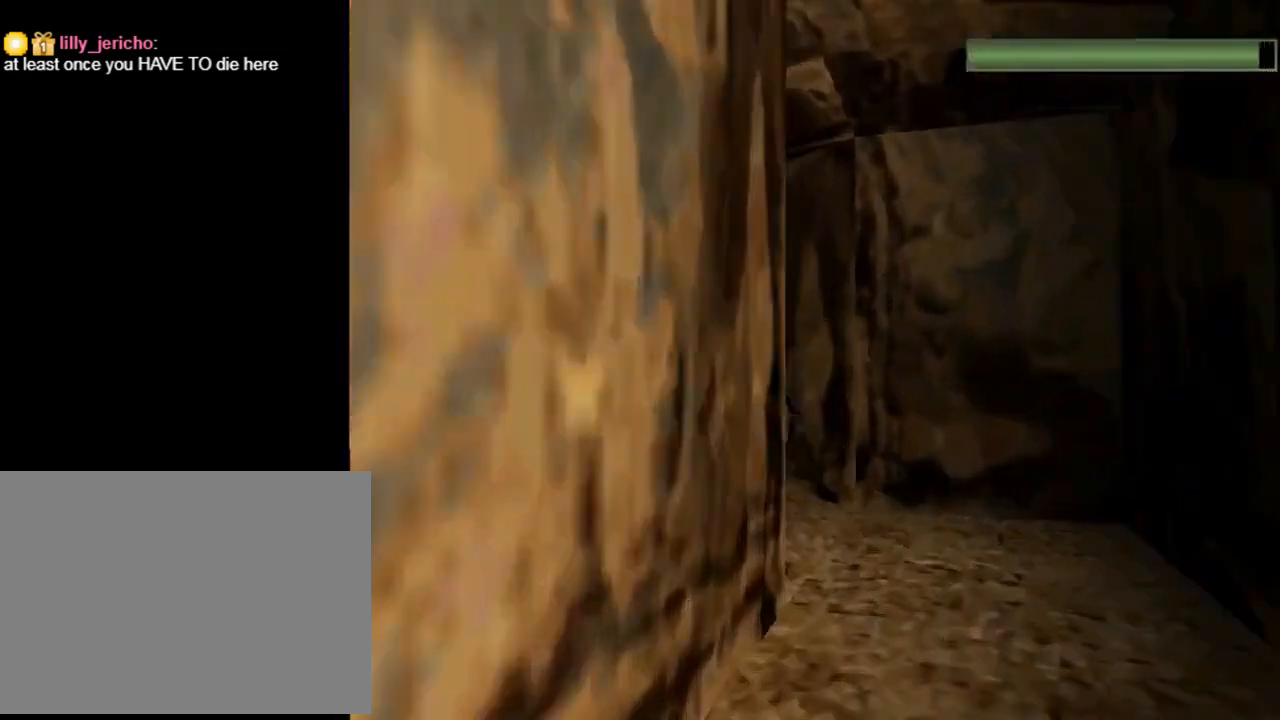
{"buttons": ["DPAD_UP", "DPAD_RIGHT"], "left_stick": "center", "events": [[100, "DPAD_RIGHT", "up"], [133, "R2", "up"], [267, "DPAD_RIGHT", "down"]]}
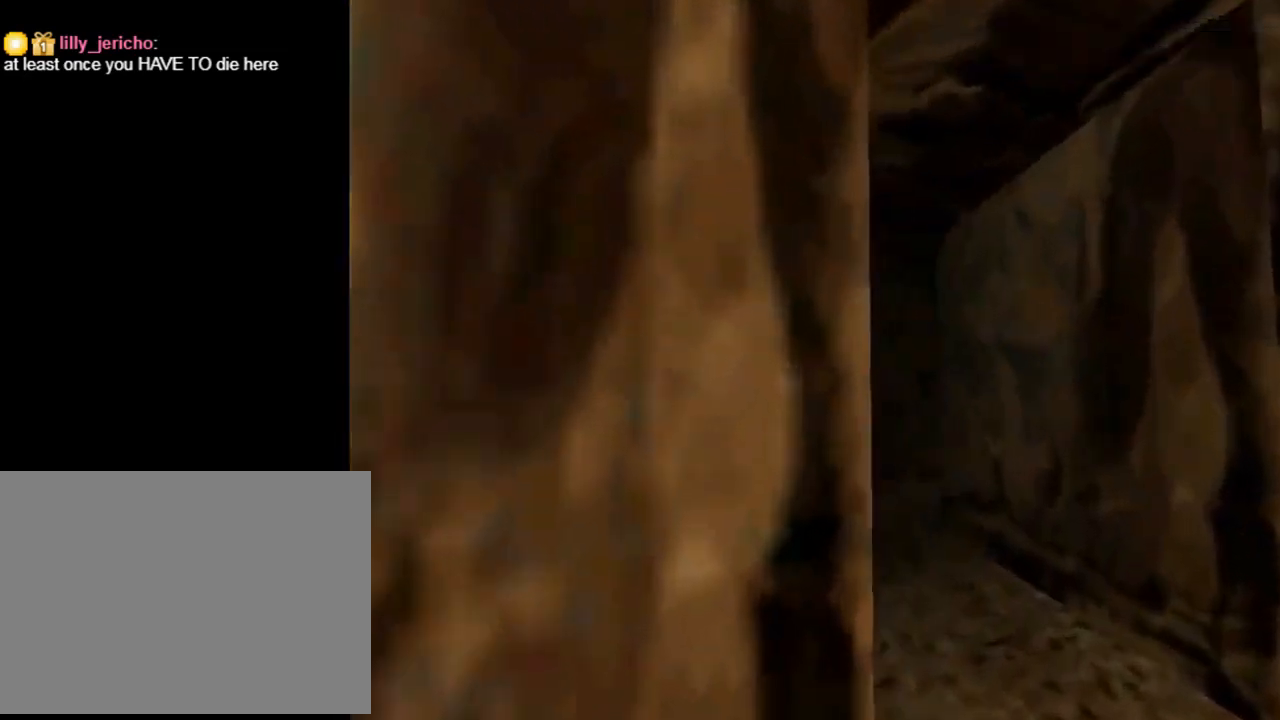
{"buttons": ["DPAD_UP", "DPAD_RIGHT"], "left_stick": "center", "events": []}
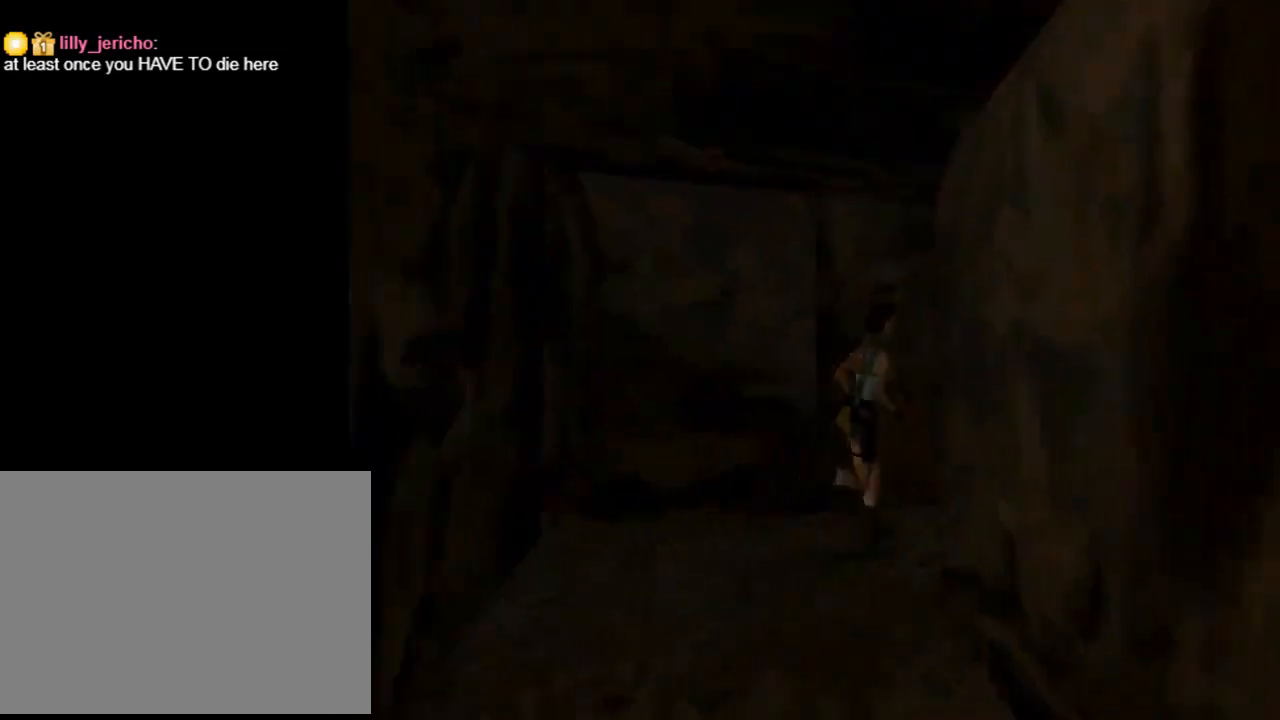
{"buttons": ["R2", "DPAD_UP", "DPAD_LEFT"], "left_stick": "center", "events": [[100, "R2", "down"], [133, "DPAD_RIGHT", "up"], [333, "DPAD_LEFT", "down"]]}
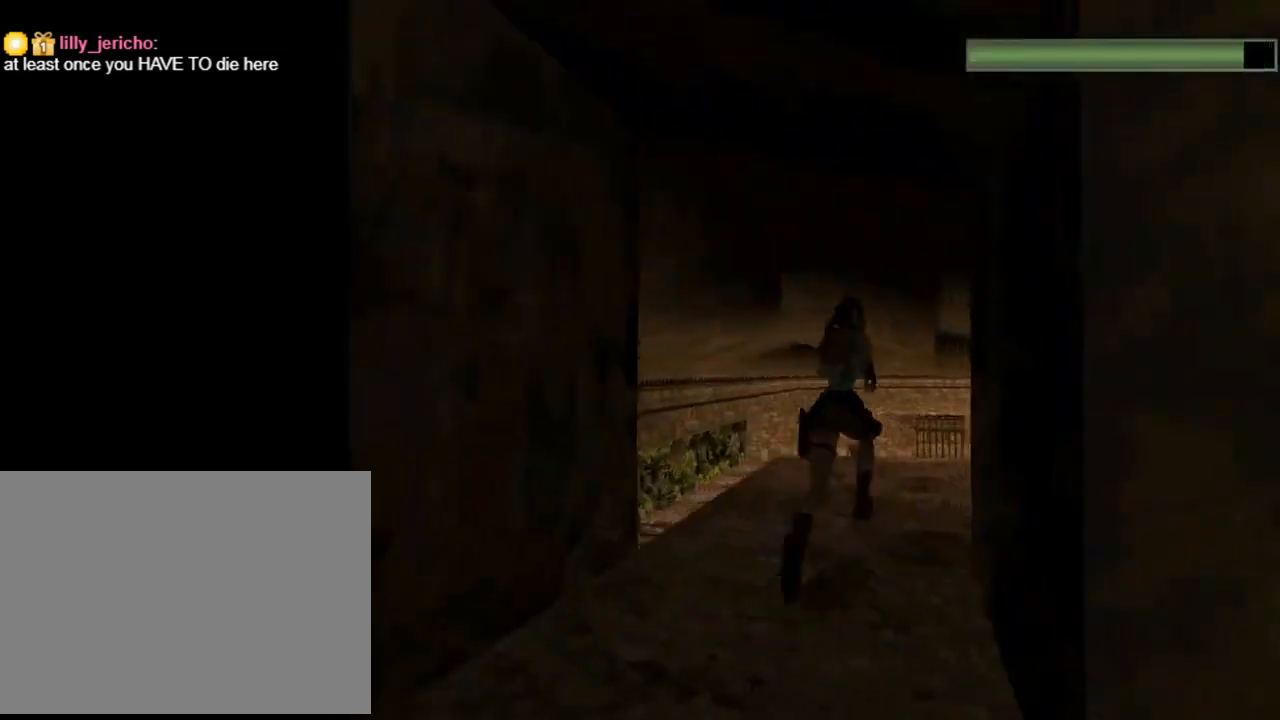
{"buttons": ["R2", "DPAD_UP", "DPAD_RIGHT"], "left_stick": "center", "events": [[400, "DPAD_LEFT", "up"], [467, "DPAD_RIGHT", "down"]]}
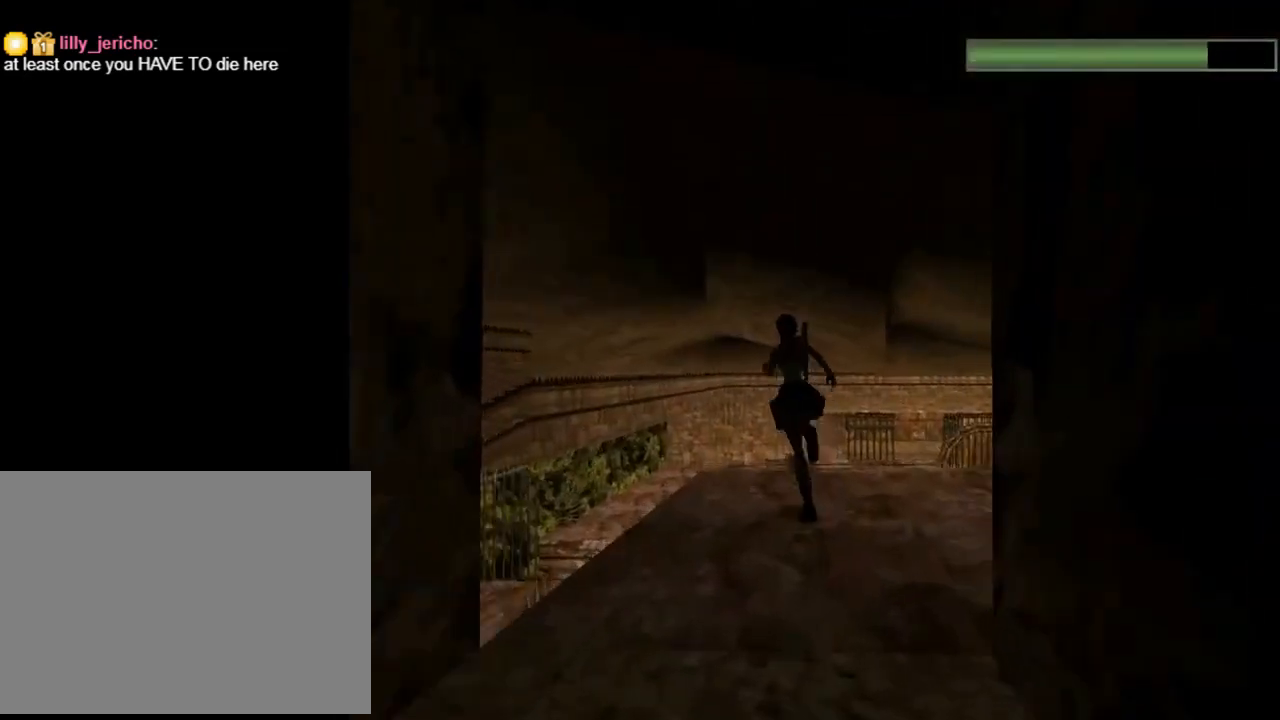
{"buttons": ["CROSS"], "left_stick": "center", "events": [[133, "DPAD_UP", "up"], [133, "R2", "up"], [200, "CROSS", "down"], [400, "DPAD_RIGHT", "up"]]}
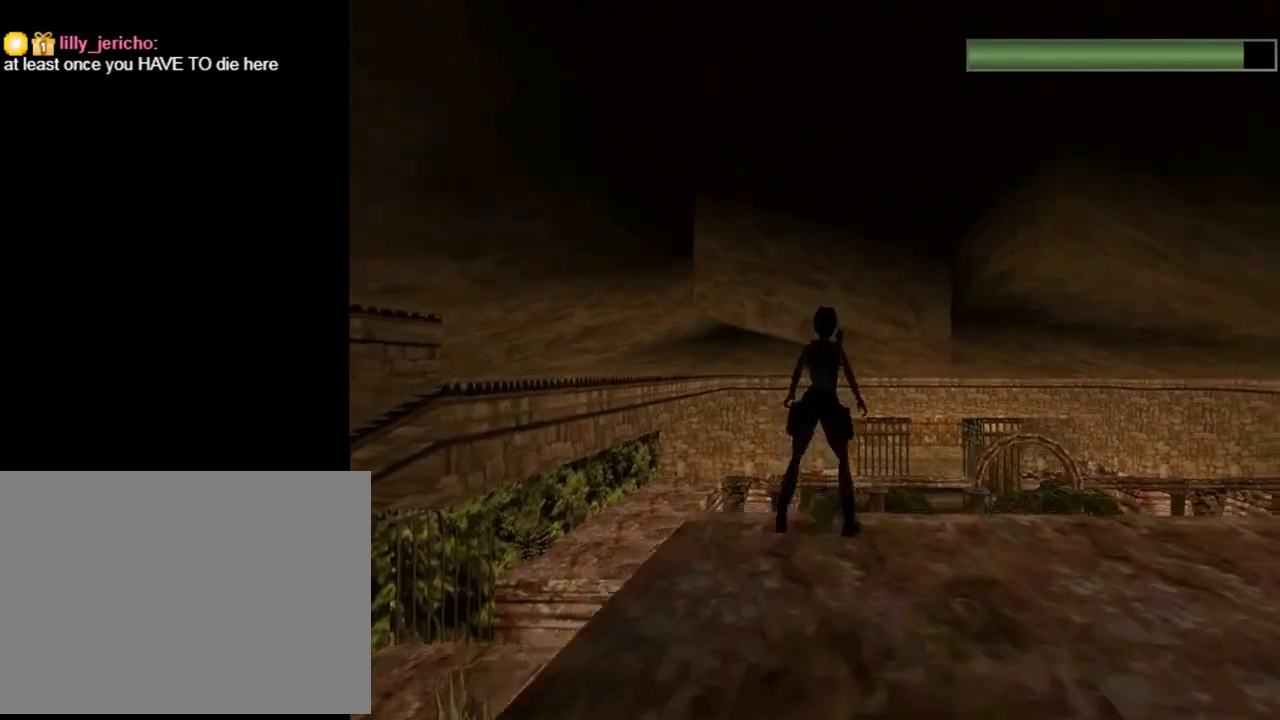
{"buttons": ["CROSS"], "left_stick": "center", "events": []}
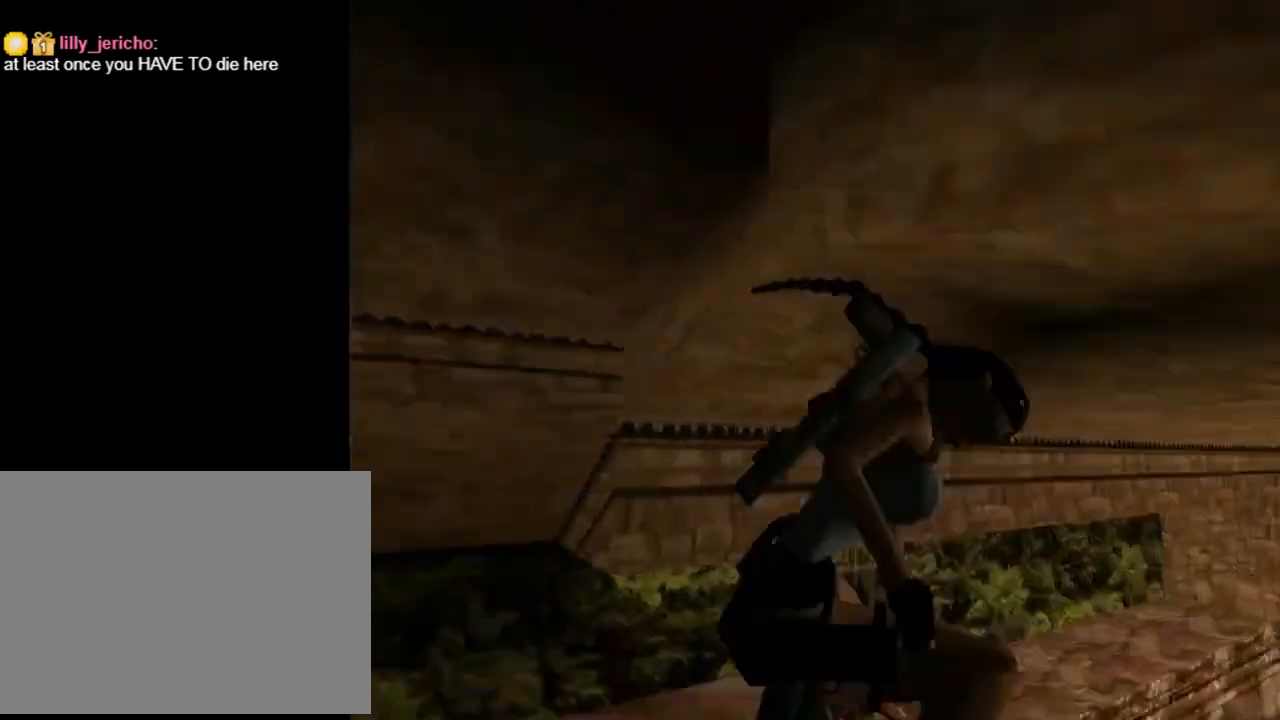
{"buttons": ["SQUARE"], "left_stick": "center", "events": [[233, "CROSS", "up"], [433, "SQUARE", "down"]]}